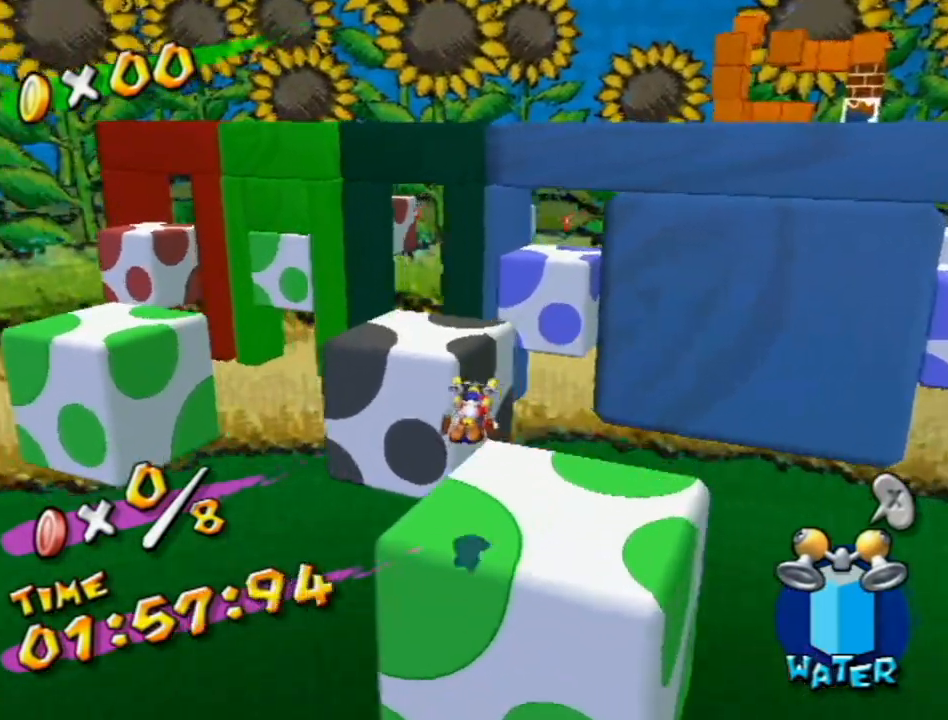
Gameplay with a controller (Nintendo layout); each line is a JSON object with the inputs held at the frame after it. "events" lists button and stick changes between this image and that frame as [ms after this image, input, new state], when the widget could be followed in between. Not read: L3 R3.
{"buttons": [], "left_stick": "up", "right_stick": "center", "events": [[233, "A", "down"], [417, "A", "up"]]}
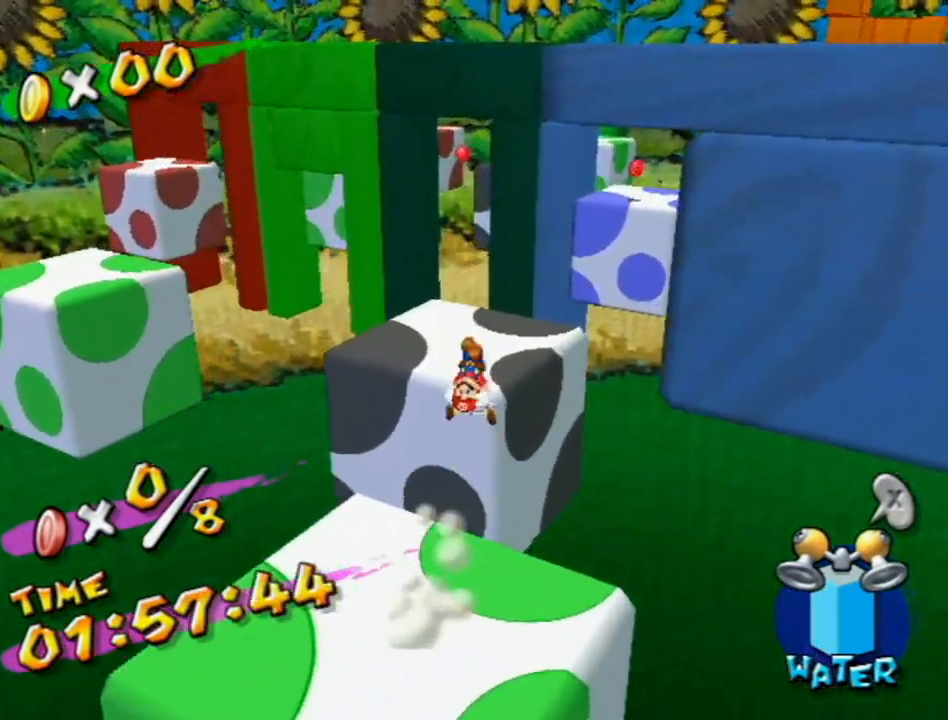
{"buttons": ["A"], "left_stick": "up", "right_stick": "center", "events": [[83, "right_stick", "right"], [133, "right_stick", "center"], [167, "left_stick", "left"], [233, "left_stick", "down"], [367, "left_stick", "up"], [483, "A", "down"]]}
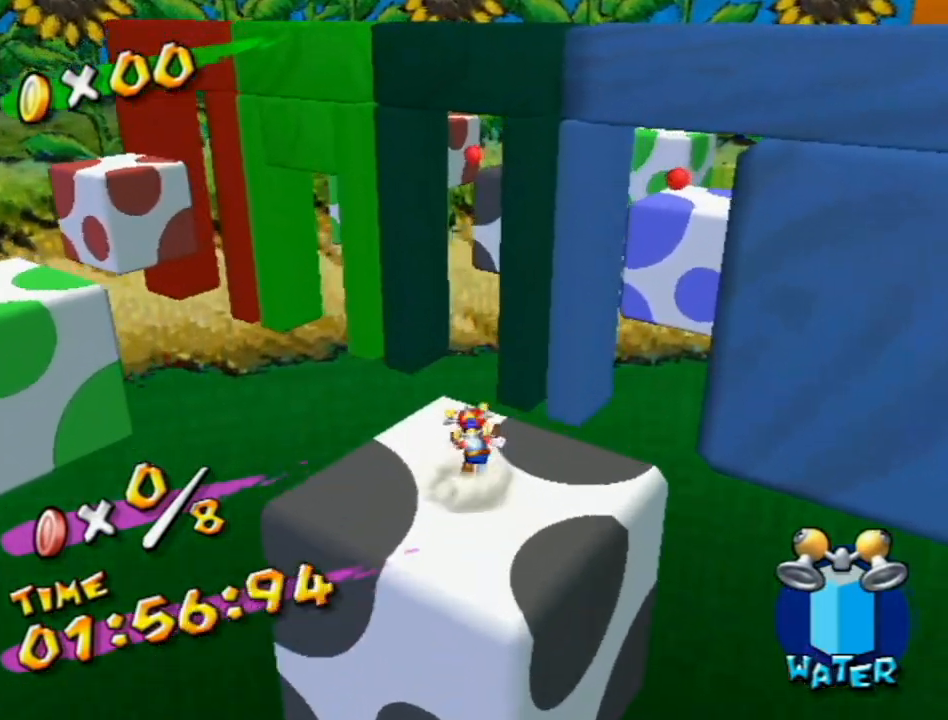
{"buttons": [], "left_stick": "up", "right_stick": "center", "events": [[367, "A", "up"]]}
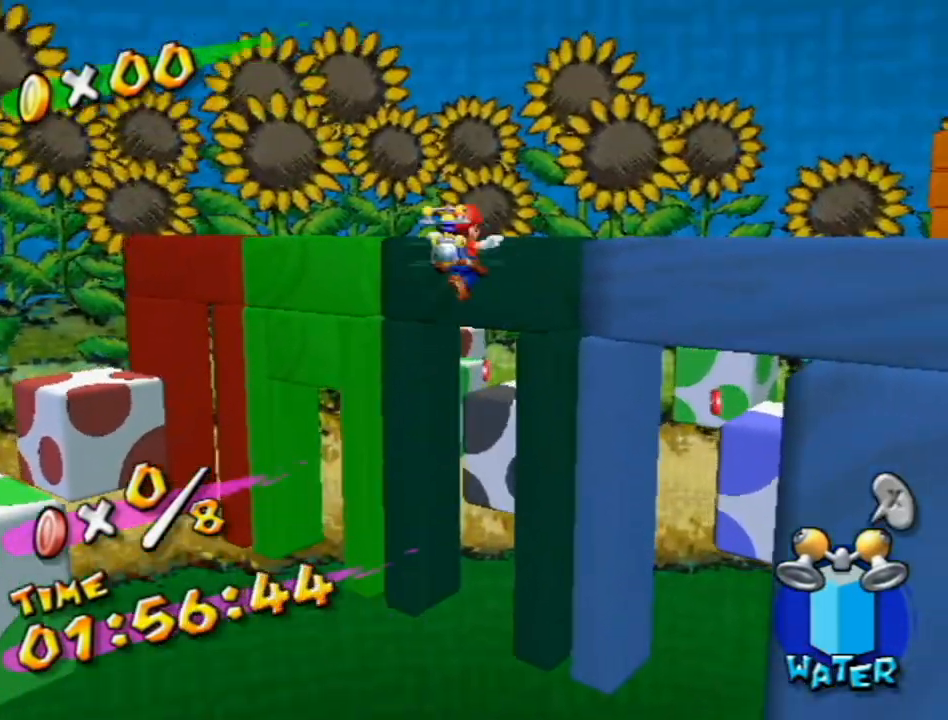
{"buttons": [], "left_stick": "up", "right_stick": "center", "events": []}
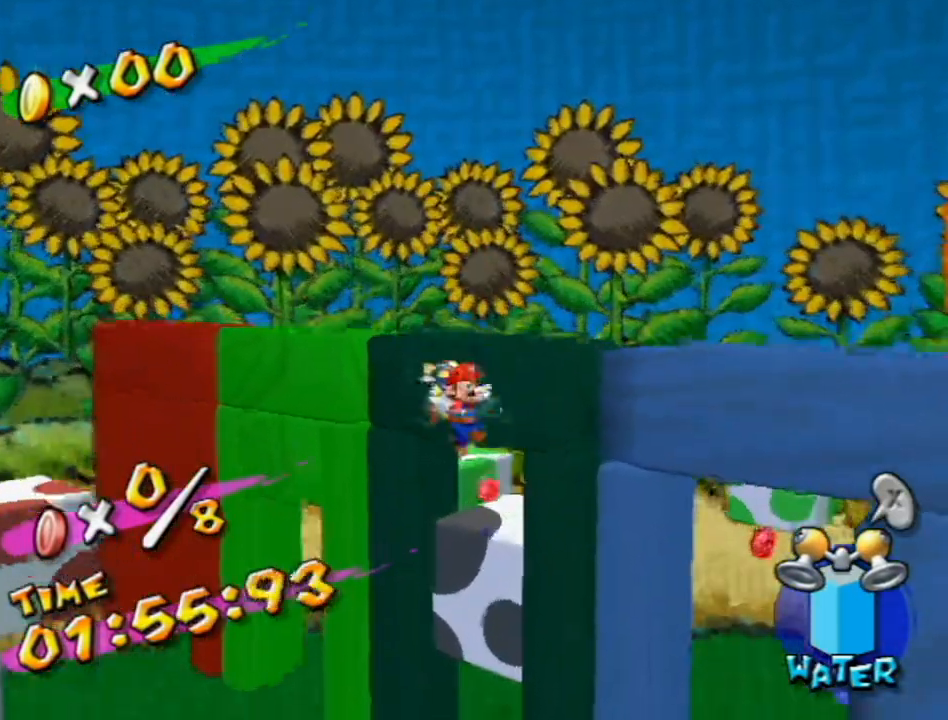
{"buttons": ["R1"], "left_stick": "up", "right_stick": "center", "events": [[483, "R1", "down"]]}
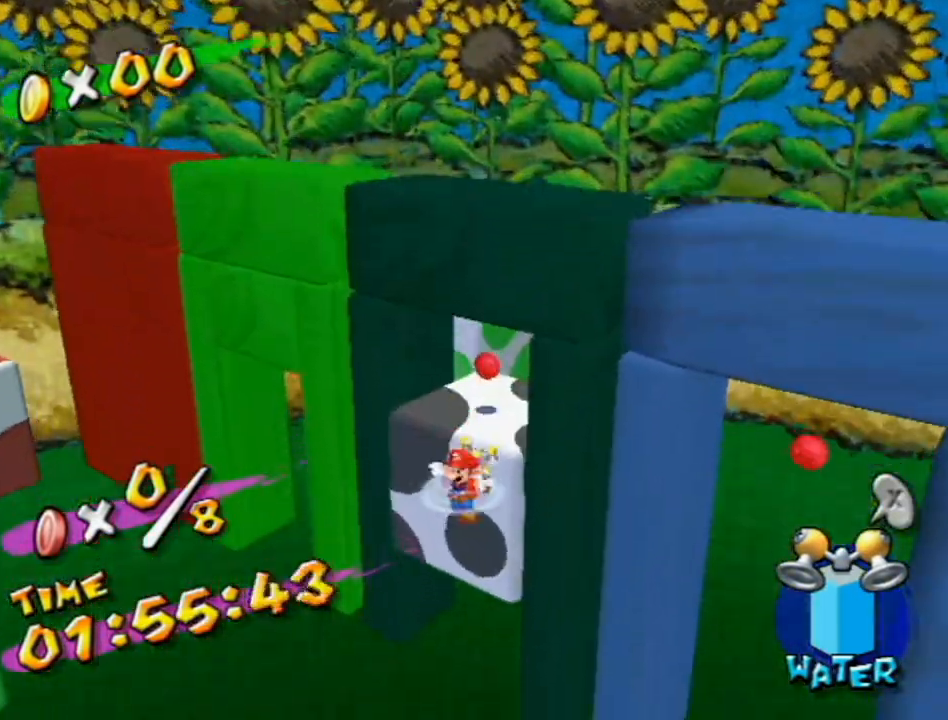
{"buttons": [], "left_stick": "up", "right_stick": "center", "events": [[400, "R1", "up"], [417, "B", "down"], [483, "B", "up"]]}
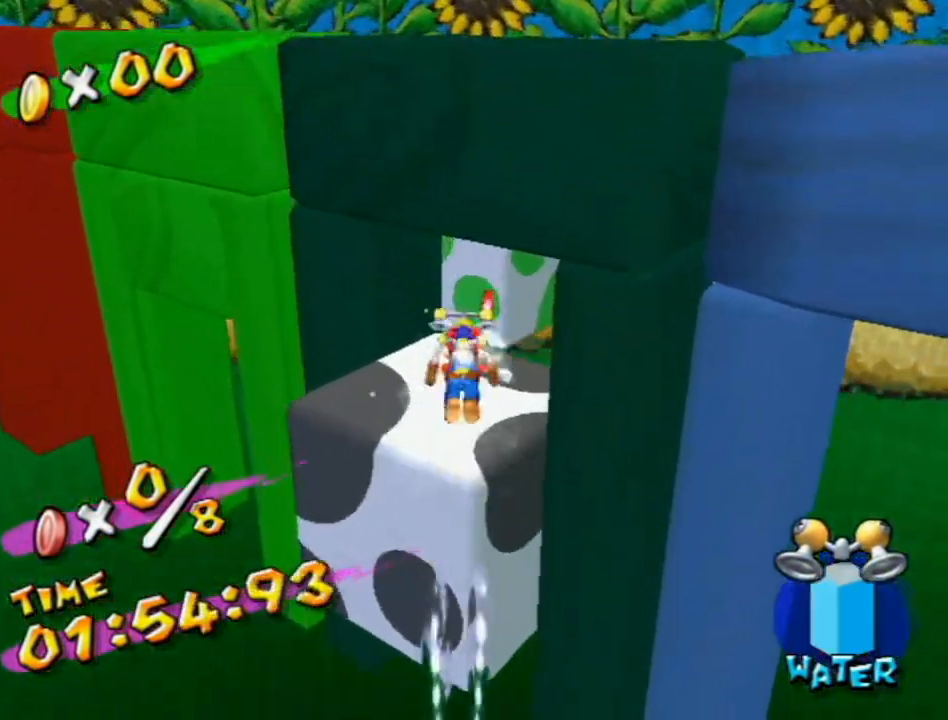
{"buttons": ["R1"], "left_stick": "up-right", "right_stick": "left", "events": [[117, "right_stick", "left"], [200, "right_stick", "center"], [333, "left_stick", "up-right"], [450, "R1", "down"], [450, "right_stick", "left"]]}
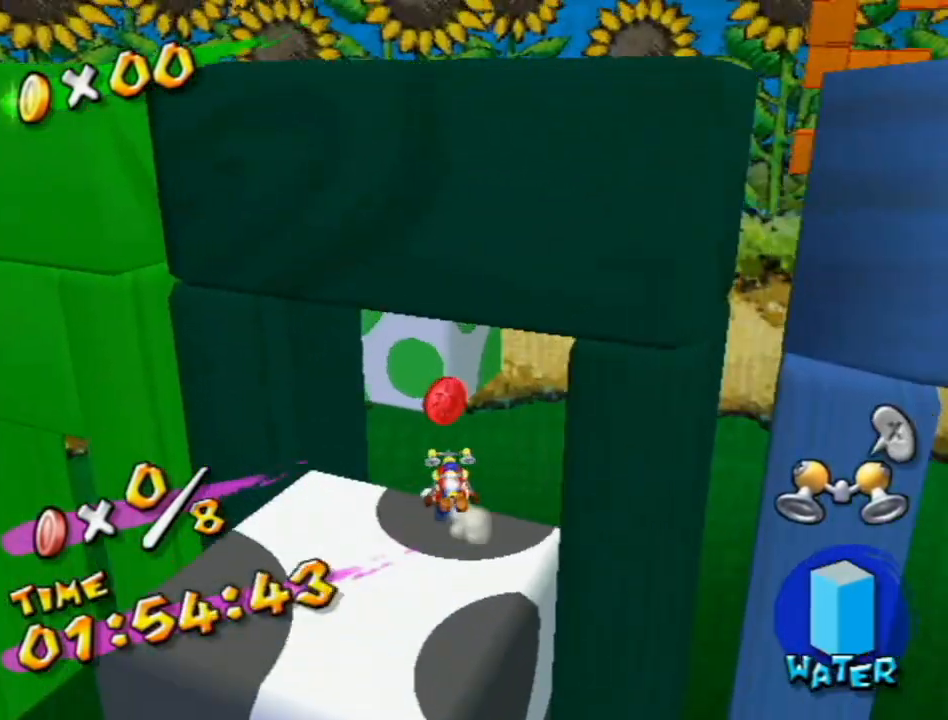
{"buttons": ["R1"], "left_stick": "up-right", "right_stick": "center", "events": [[500, "right_stick", "center"]]}
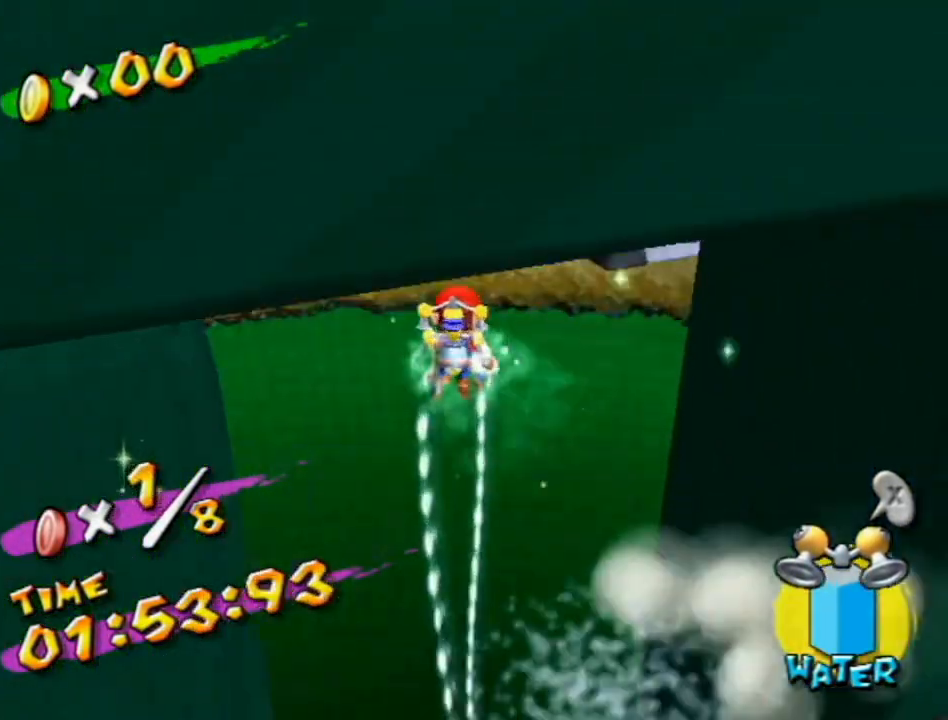
{"buttons": ["R1"], "left_stick": "up-right", "right_stick": "center", "events": [[150, "right_stick", "left"], [233, "right_stick", "center"], [267, "left_stick", "up"], [400, "left_stick", "up-right"], [400, "right_stick", "left"], [500, "right_stick", "center"]]}
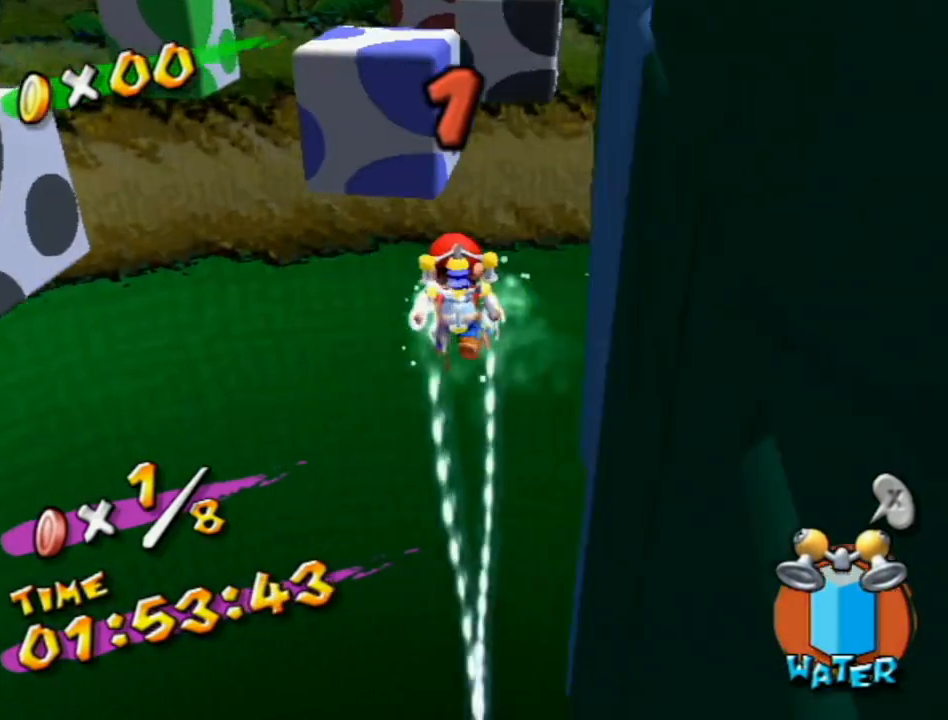
{"buttons": ["R1"], "left_stick": "up", "right_stick": "left", "events": [[50, "left_stick", "up"], [167, "right_stick", "up-left"], [267, "right_stick", "center"], [433, "right_stick", "left"]]}
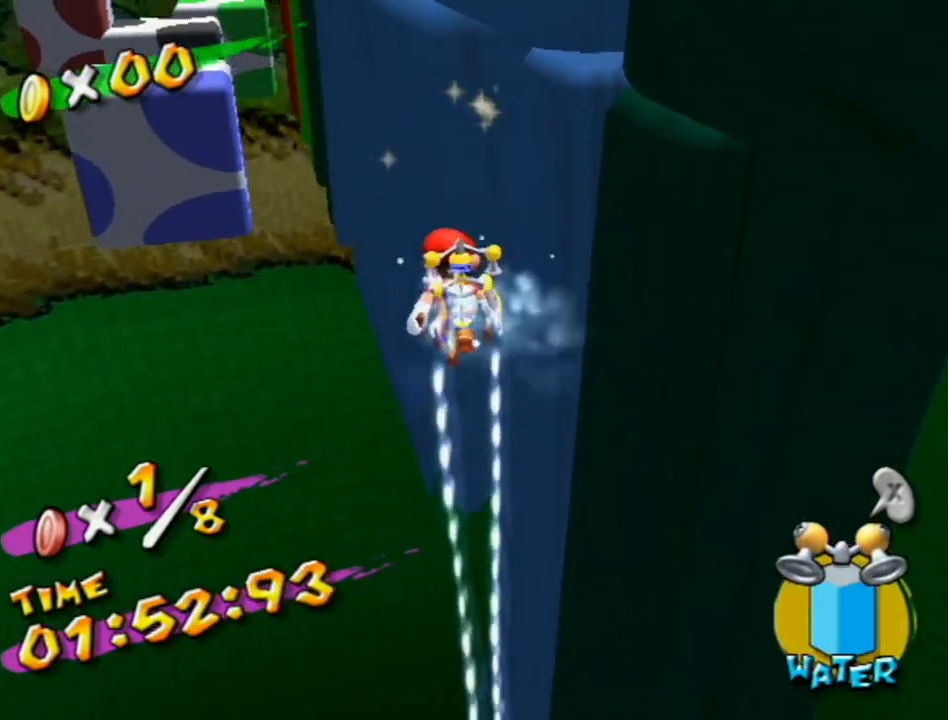
{"buttons": ["R1"], "left_stick": "up-right", "right_stick": "center", "events": [[17, "right_stick", "center"], [200, "right_stick", "left"], [267, "right_stick", "center"], [450, "left_stick", "up-right"]]}
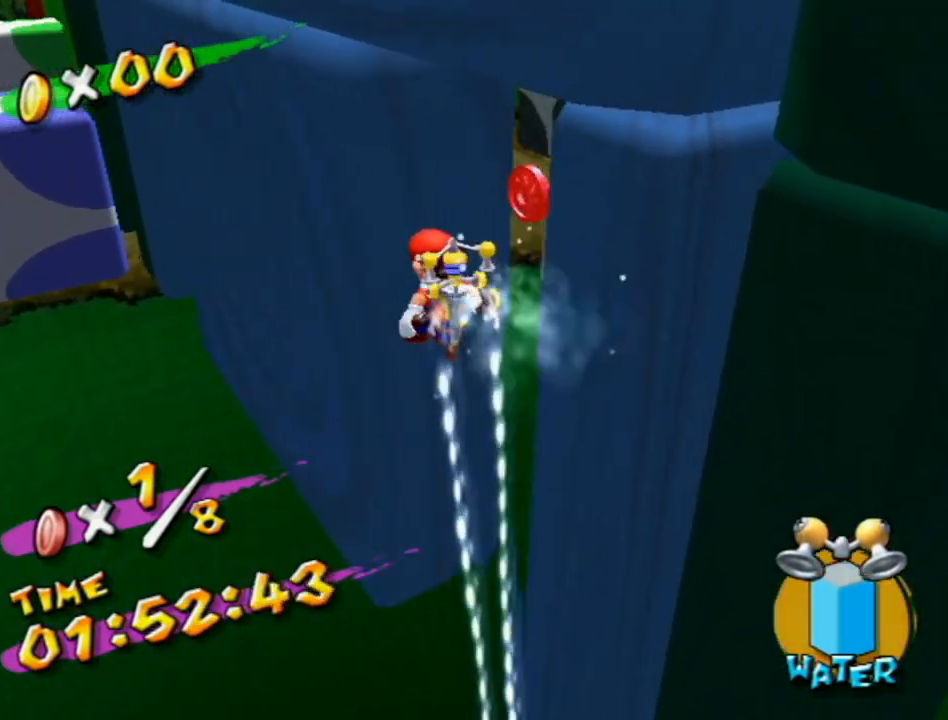
{"buttons": ["R1"], "left_stick": "up", "right_stick": "center", "events": [[400, "left_stick", "up"]]}
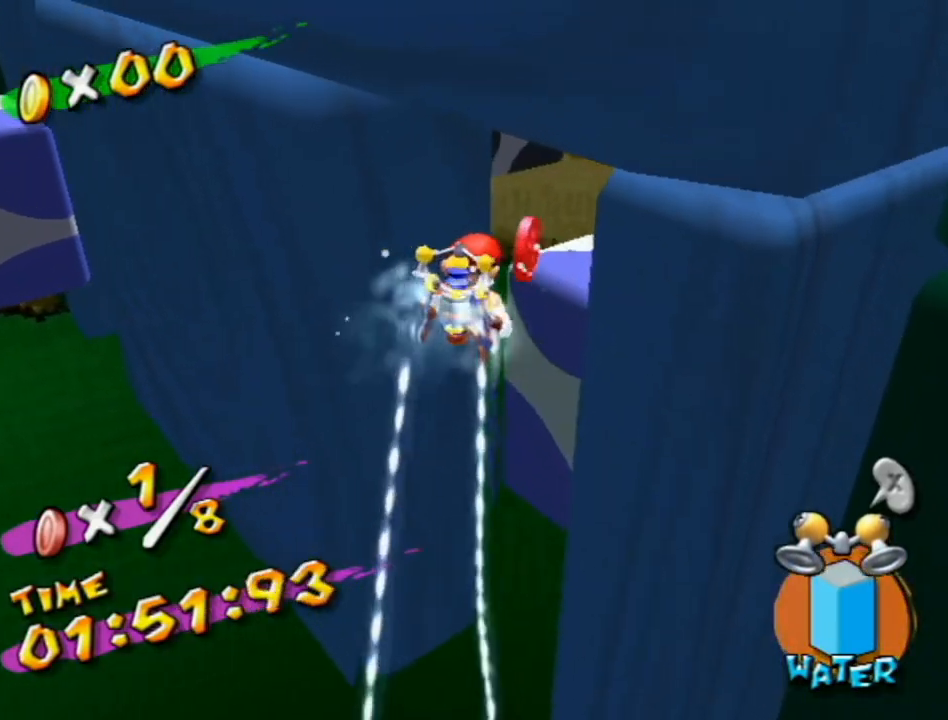
{"buttons": [], "left_stick": "up", "right_stick": "right", "events": [[183, "R1", "up"], [333, "right_stick", "right"]]}
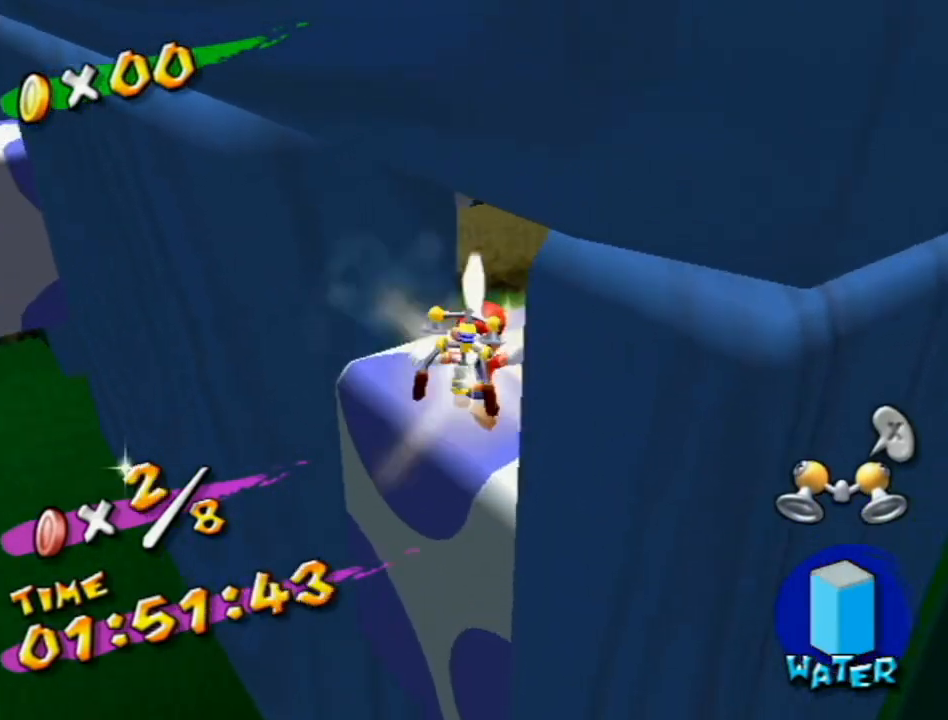
{"buttons": ["A"], "left_stick": "left", "right_stick": "center", "events": [[50, "left_stick", "left"], [117, "left_stick", "down-right"], [117, "right_stick", "center"], [233, "left_stick", "up-left"], [383, "A", "down"], [433, "left_stick", "left"]]}
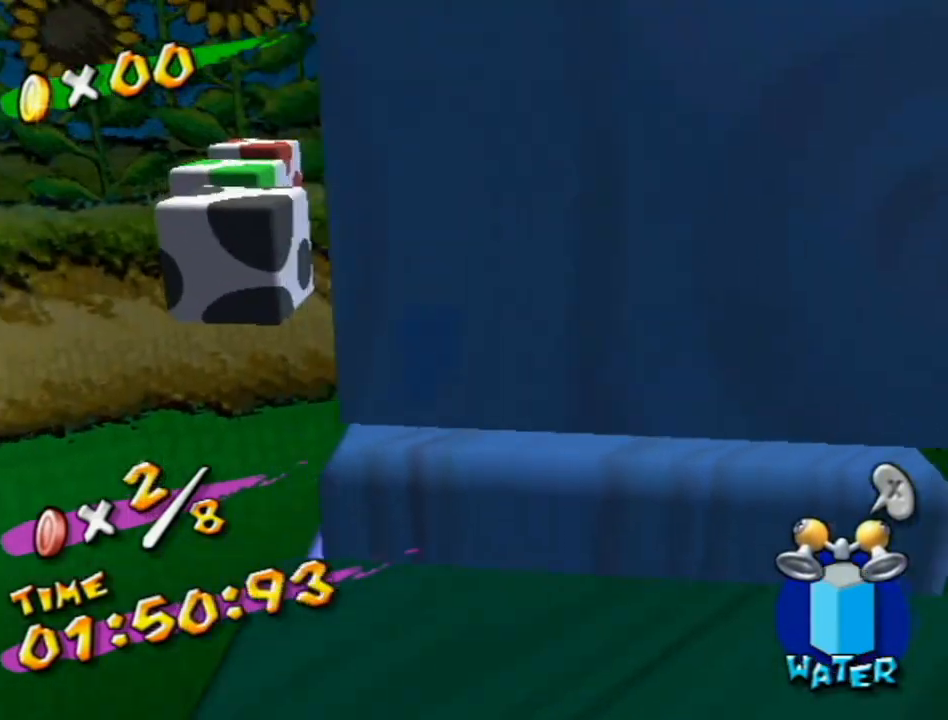
{"buttons": ["A"], "left_stick": "left", "right_stick": "center", "events": []}
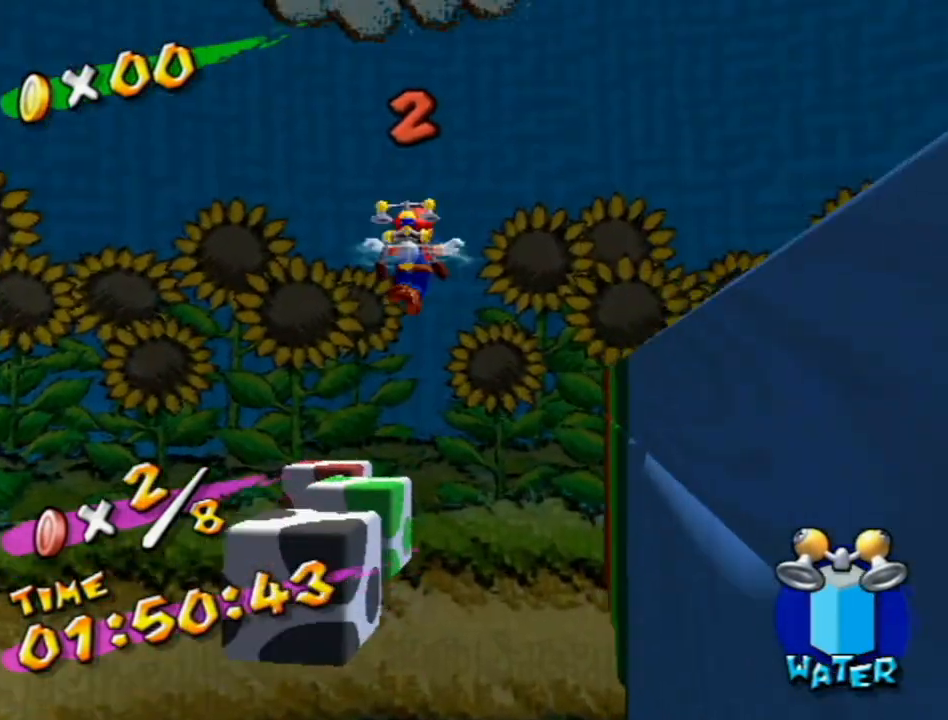
{"buttons": ["R1"], "left_stick": "up-left", "right_stick": "right", "events": [[83, "R1", "down"], [233, "A", "up"], [333, "left_stick", "up-left"], [400, "right_stick", "right"]]}
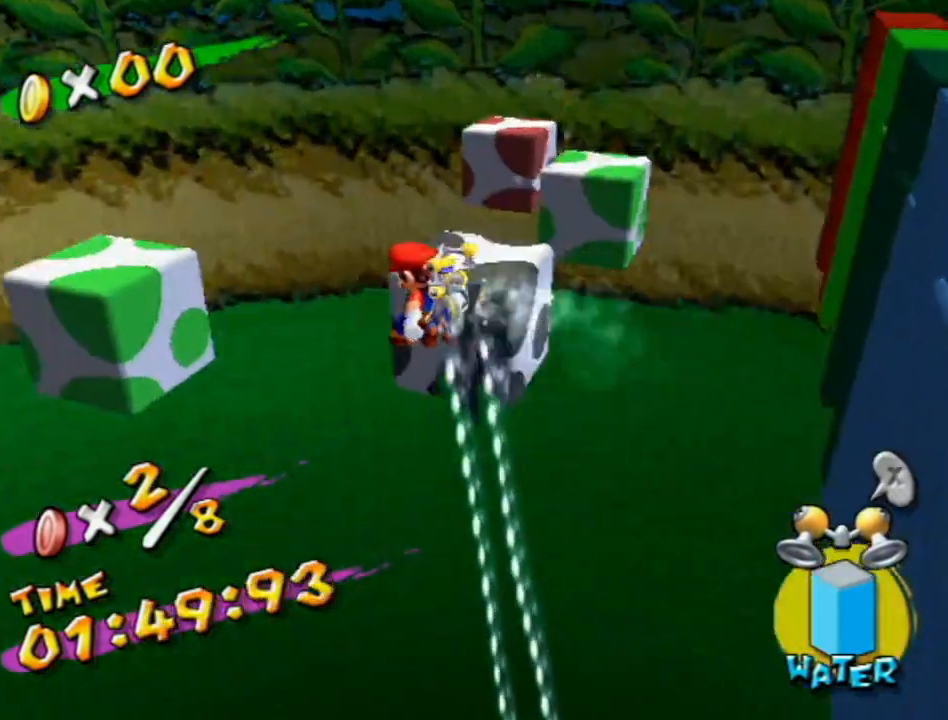
{"buttons": ["R1"], "left_stick": "up", "right_stick": "center", "events": [[267, "right_stick", "center"], [383, "left_stick", "up"]]}
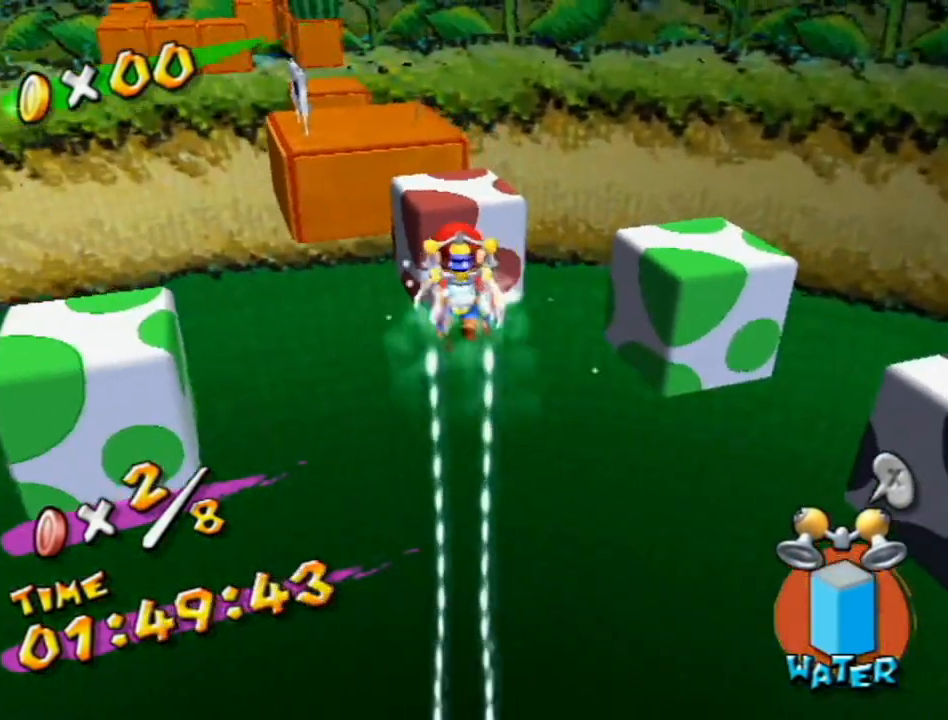
{"buttons": ["R1"], "left_stick": "up", "right_stick": "center", "events": [[167, "left_stick", "up-left"], [267, "left_stick", "up"]]}
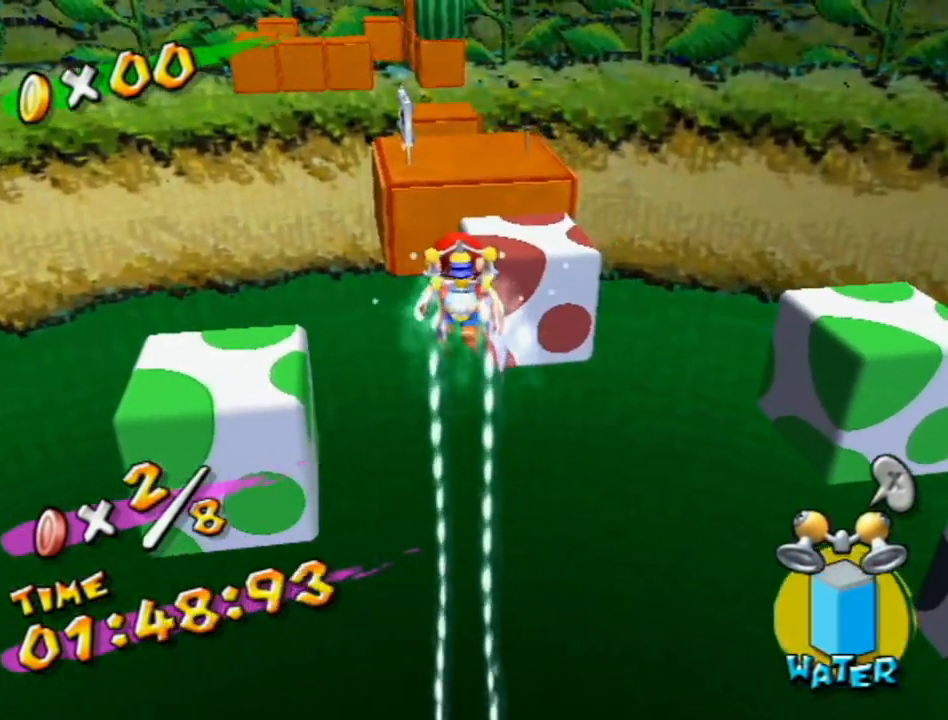
{"buttons": ["R1"], "left_stick": "up", "right_stick": "center", "events": []}
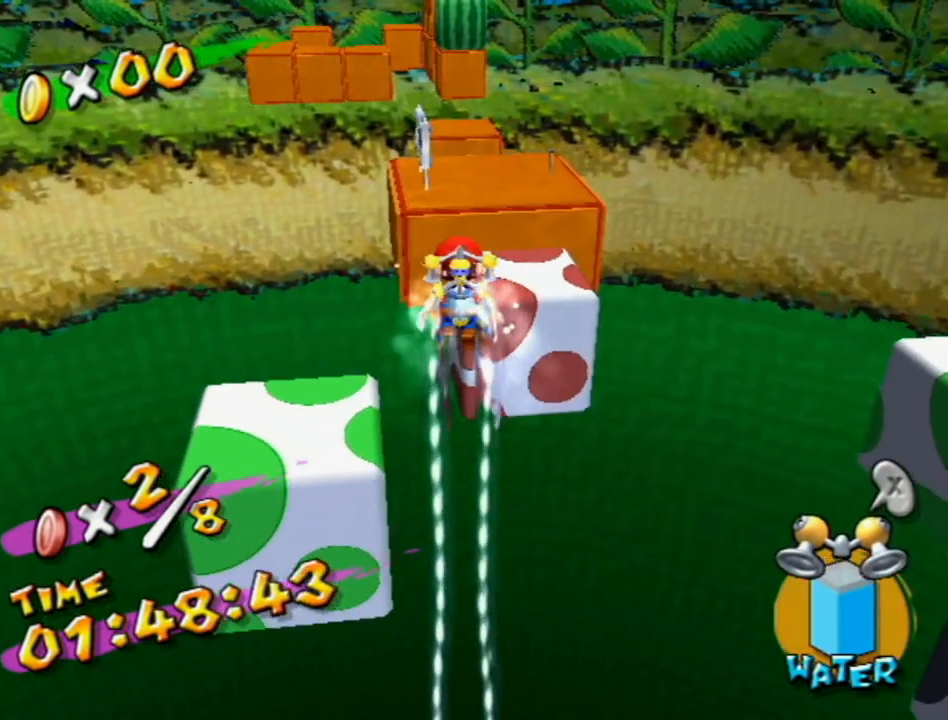
{"buttons": [], "left_stick": "up", "right_stick": "center", "events": [[217, "R1", "up"], [233, "B", "down"], [367, "B", "up"]]}
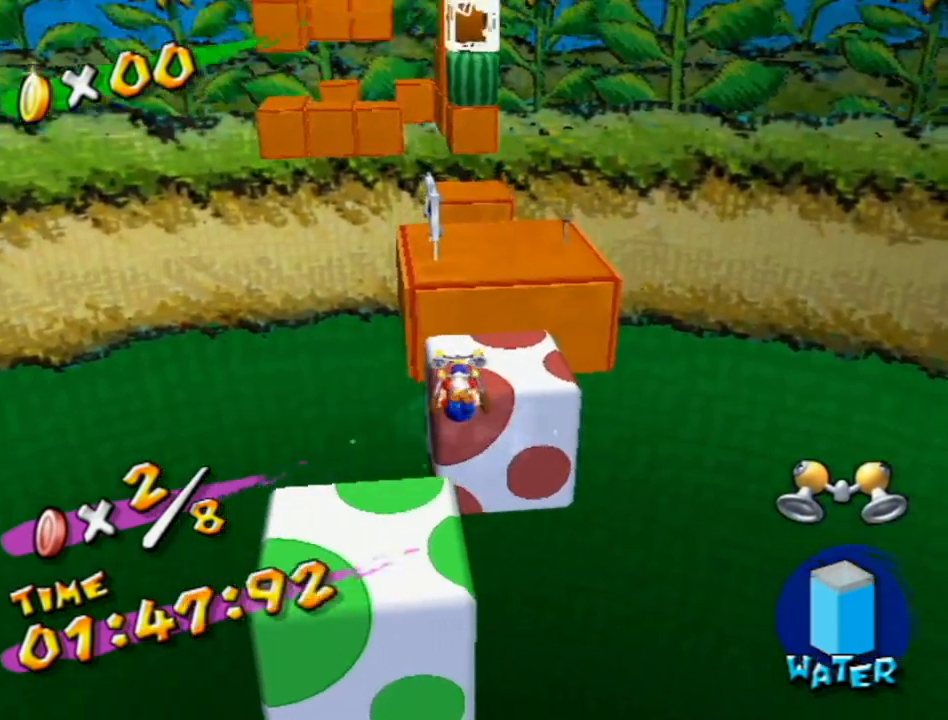
{"buttons": [], "left_stick": "up", "right_stick": "center", "events": []}
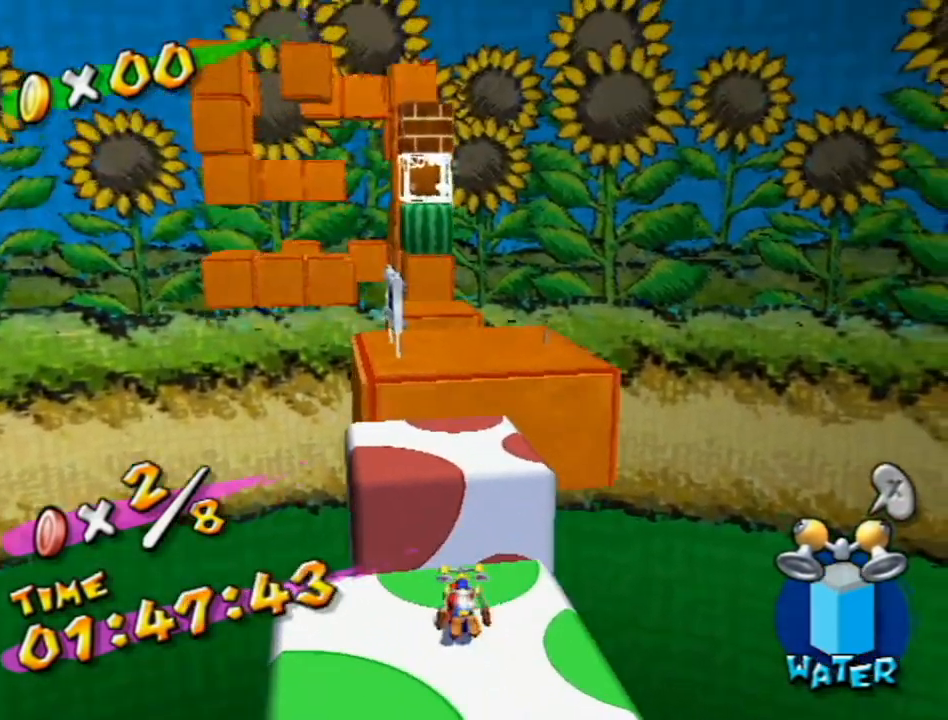
{"buttons": [], "left_stick": "up", "right_stick": "center", "events": [[17, "A", "down"], [167, "left_stick", "up-left"], [400, "left_stick", "up"], [450, "A", "up"]]}
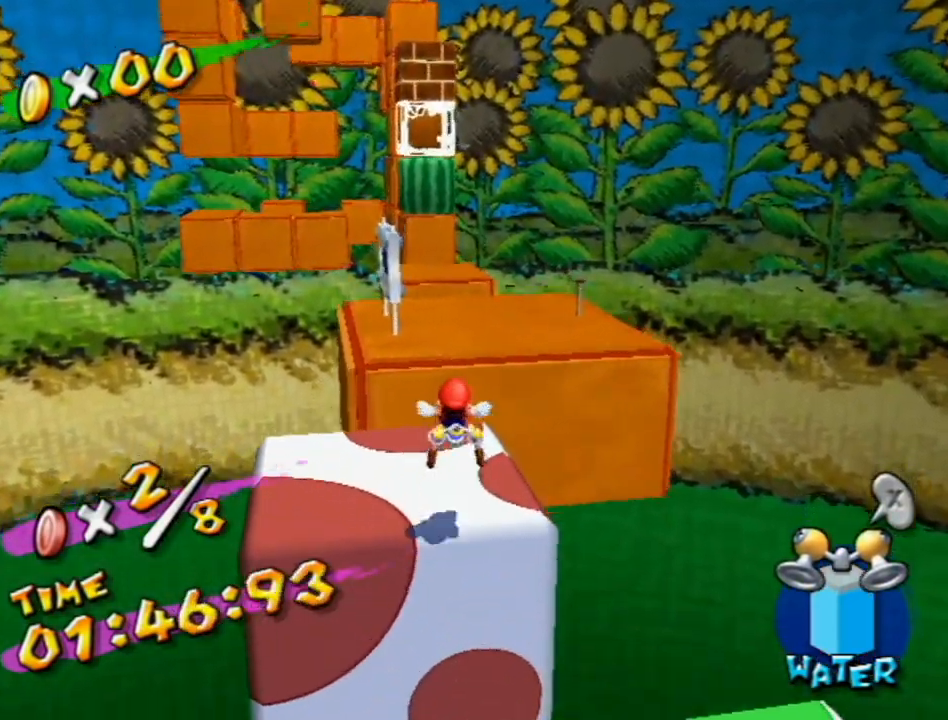
{"buttons": ["A", "B"], "left_stick": "up", "right_stick": "center", "events": [[250, "A", "down"], [250, "B", "down"]]}
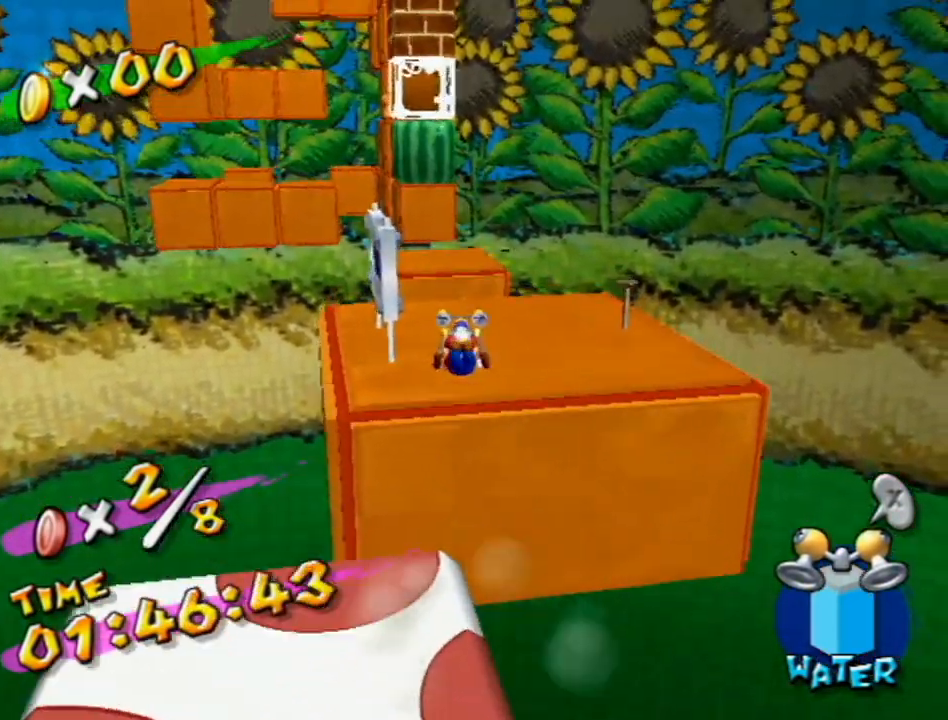
{"buttons": [], "left_stick": "up", "right_stick": "center", "events": [[333, "B", "up"], [367, "A", "up"]]}
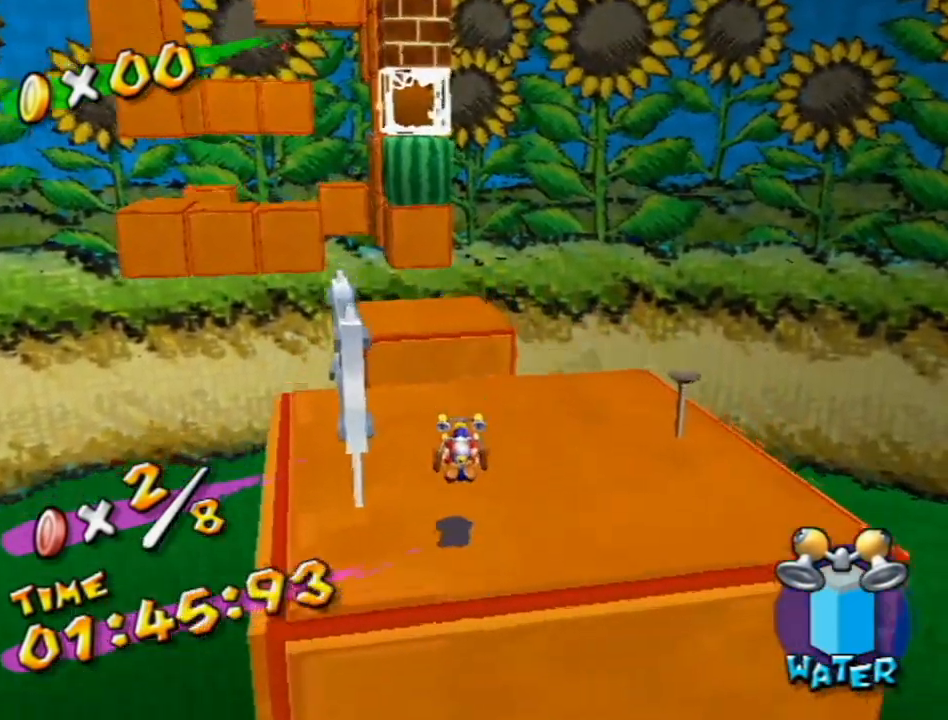
{"buttons": ["A"], "left_stick": "up-left", "right_stick": "center", "events": [[233, "A", "down"], [300, "left_stick", "up-left"]]}
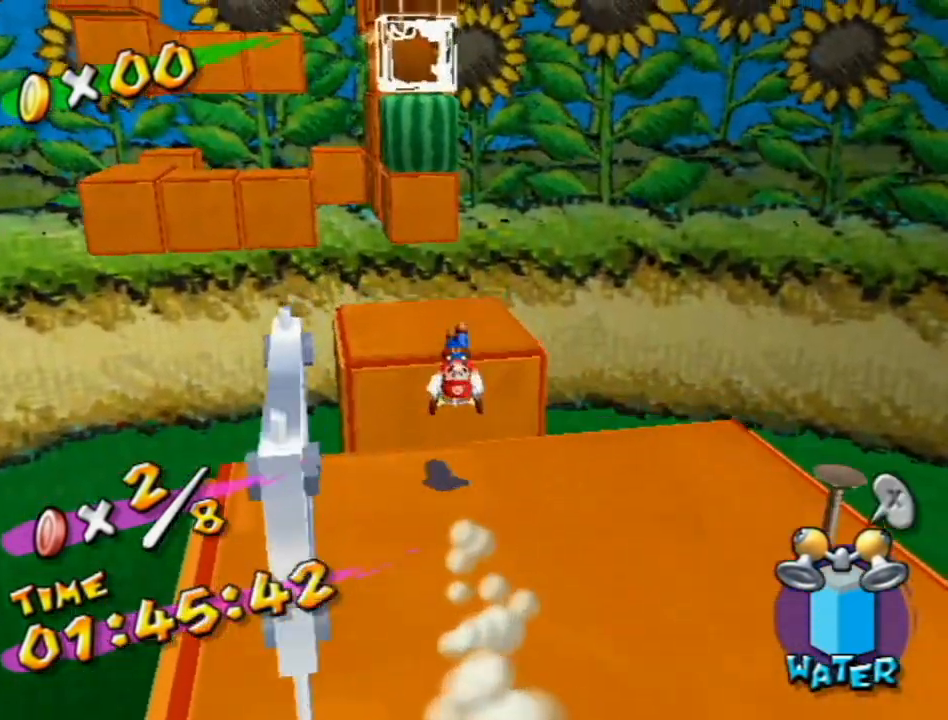
{"buttons": [], "left_stick": "center", "right_stick": "center", "events": [[300, "left_stick", "center"], [367, "A", "up"]]}
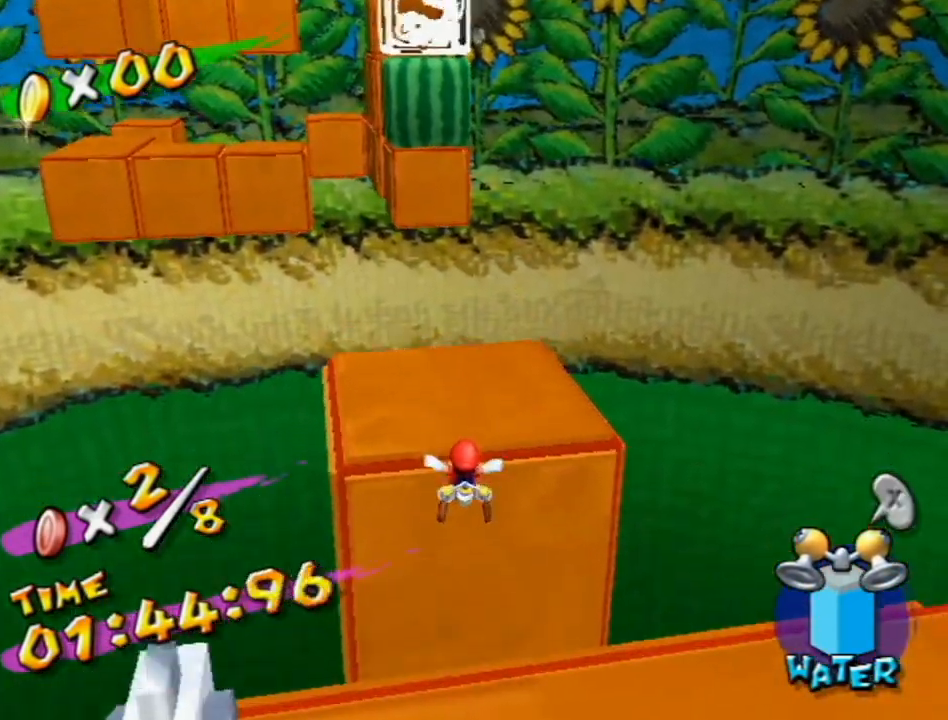
{"buttons": [], "left_stick": "up", "right_stick": "center", "events": [[150, "A", "down"], [233, "A", "up"], [300, "left_stick", "up"], [400, "X", "down"], [483, "X", "up"]]}
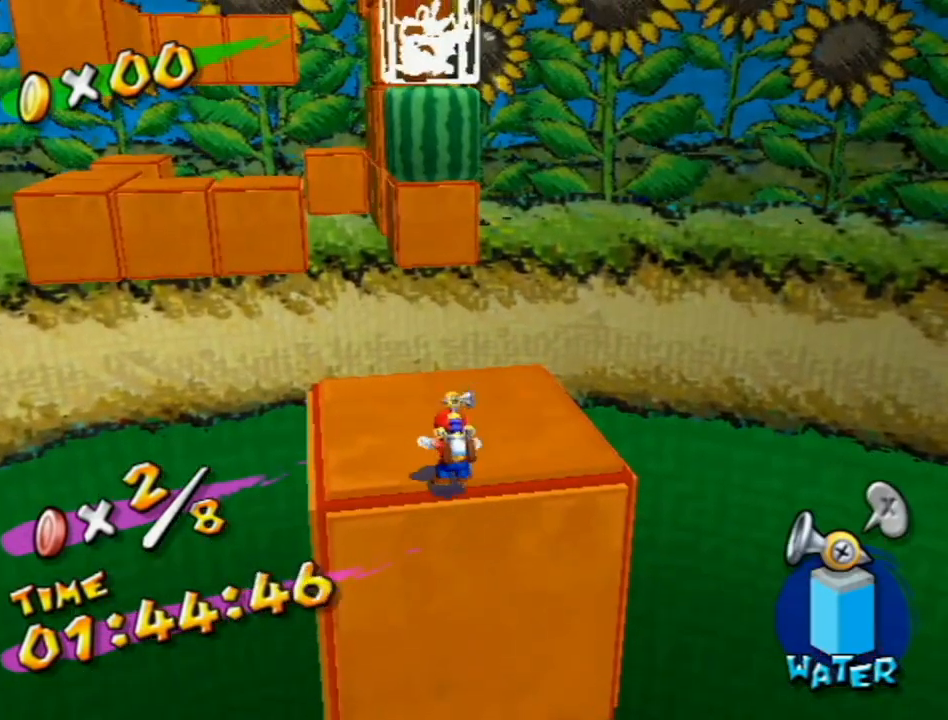
{"buttons": [], "left_stick": "up", "right_stick": "center", "events": []}
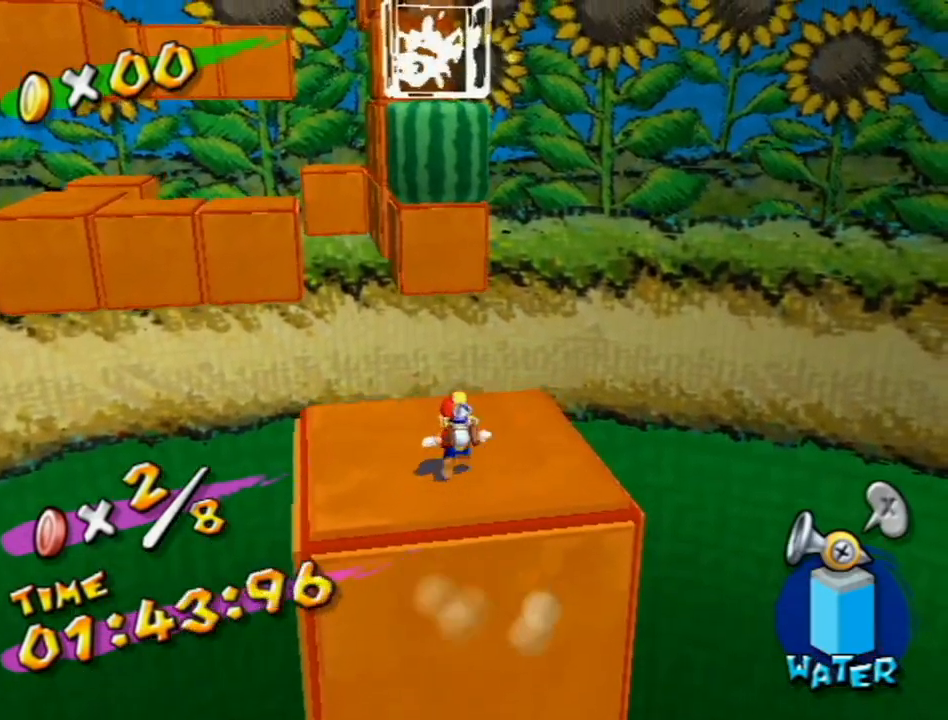
{"buttons": ["R1"], "left_stick": "center", "right_stick": "center", "events": [[50, "Y", "down"], [83, "left_stick", "center"], [183, "left_stick", "down"], [217, "Y", "up"], [467, "left_stick", "center"], [500, "R1", "down"]]}
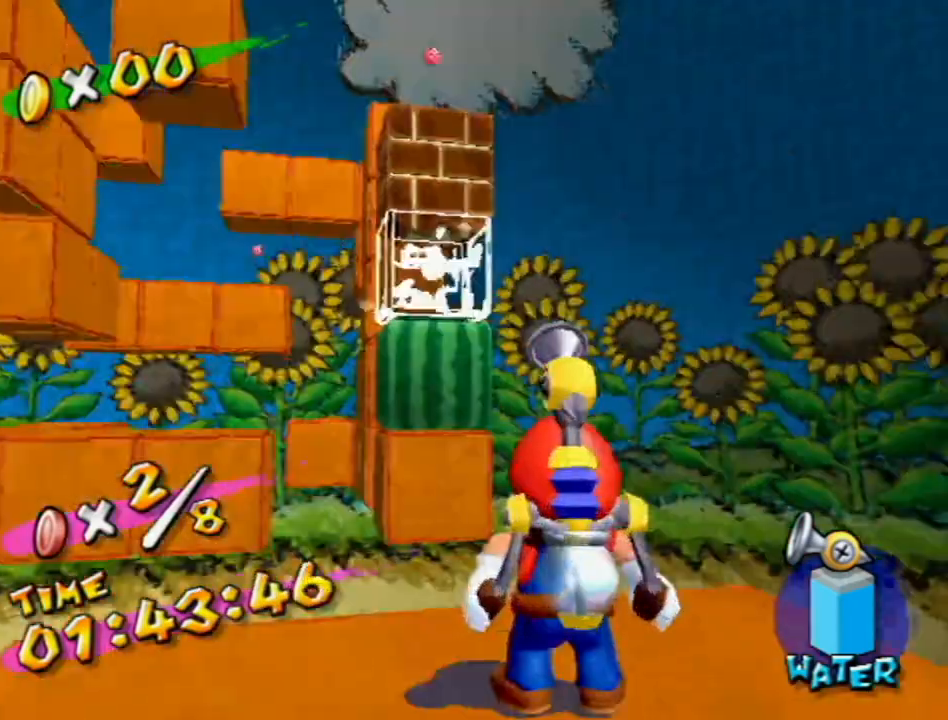
{"buttons": ["R1"], "left_stick": "center", "right_stick": "center", "events": []}
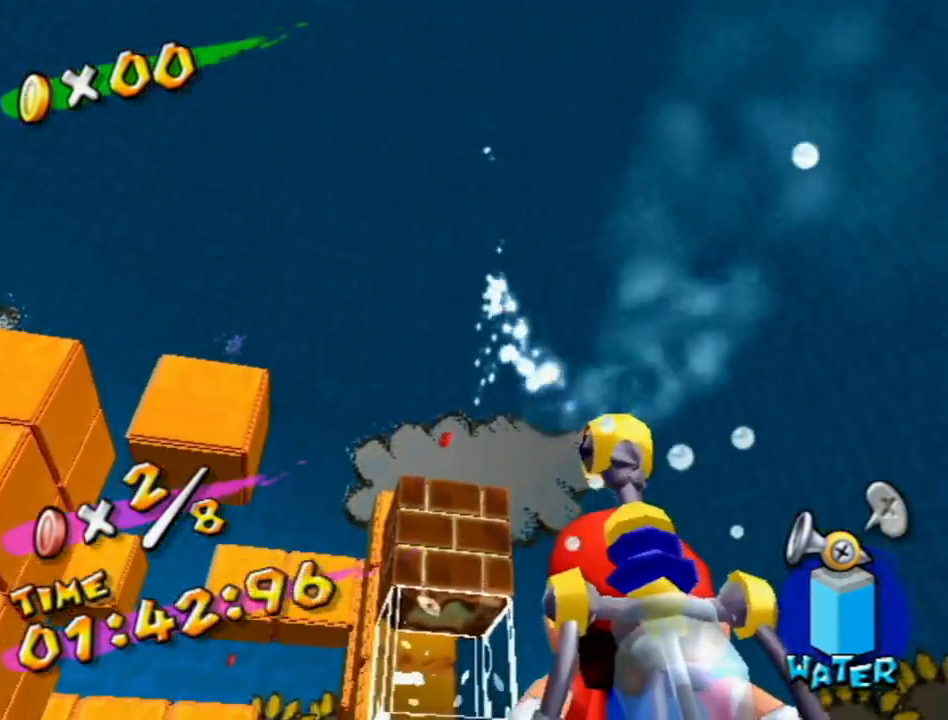
{"buttons": ["R1"], "left_stick": "up-right", "right_stick": "center", "events": [[117, "left_stick", "up"], [200, "left_stick", "center"], [450, "left_stick", "up-right"]]}